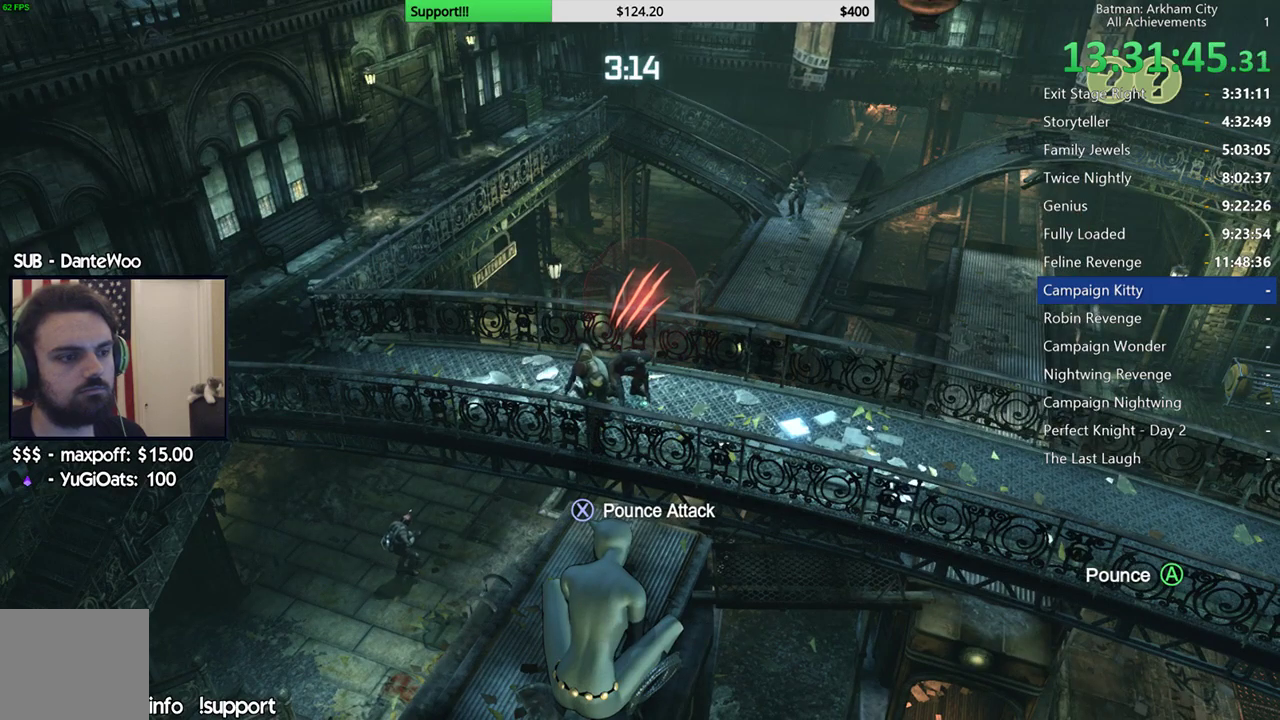
Gameplay with a controller (Xbox layout); each line is a JSON object with the inputs held at the frame after it. "events" lists button and stick changes between this image and that frame as [ms after this image, input, new state], when the widget could be followed in between. Not read: R2.
{"buttons": [], "left_stick": "center", "right_stick": "center"}
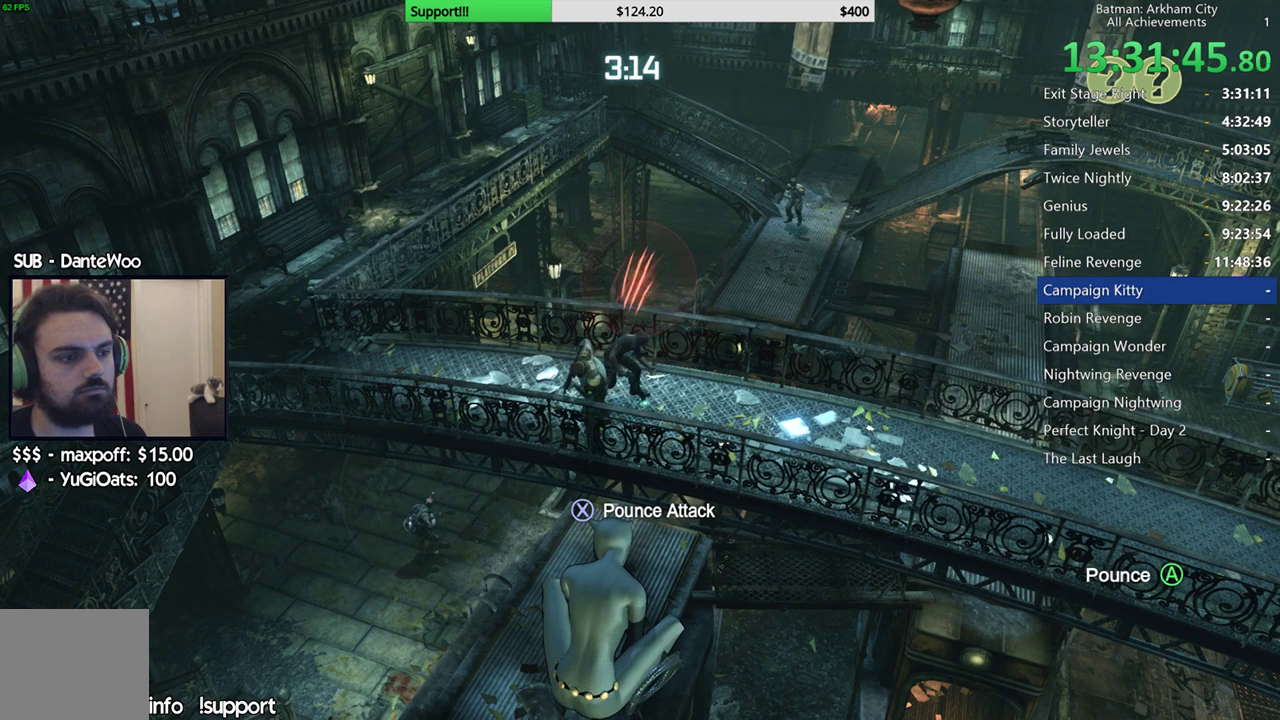
{"buttons": [], "left_stick": "center", "right_stick": "up-right", "events": [[400, "right_stick", "up-right"]]}
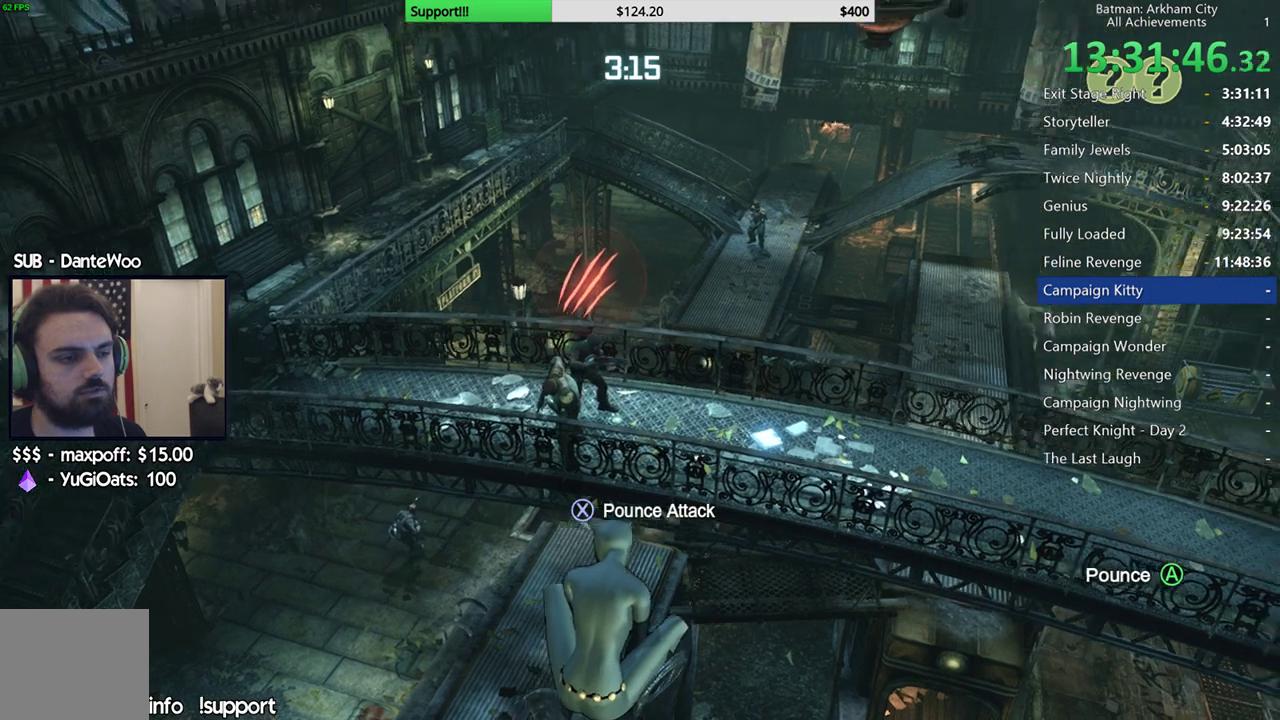
{"buttons": [], "left_stick": "center", "right_stick": "center", "events": [[67, "right_stick", "center"]]}
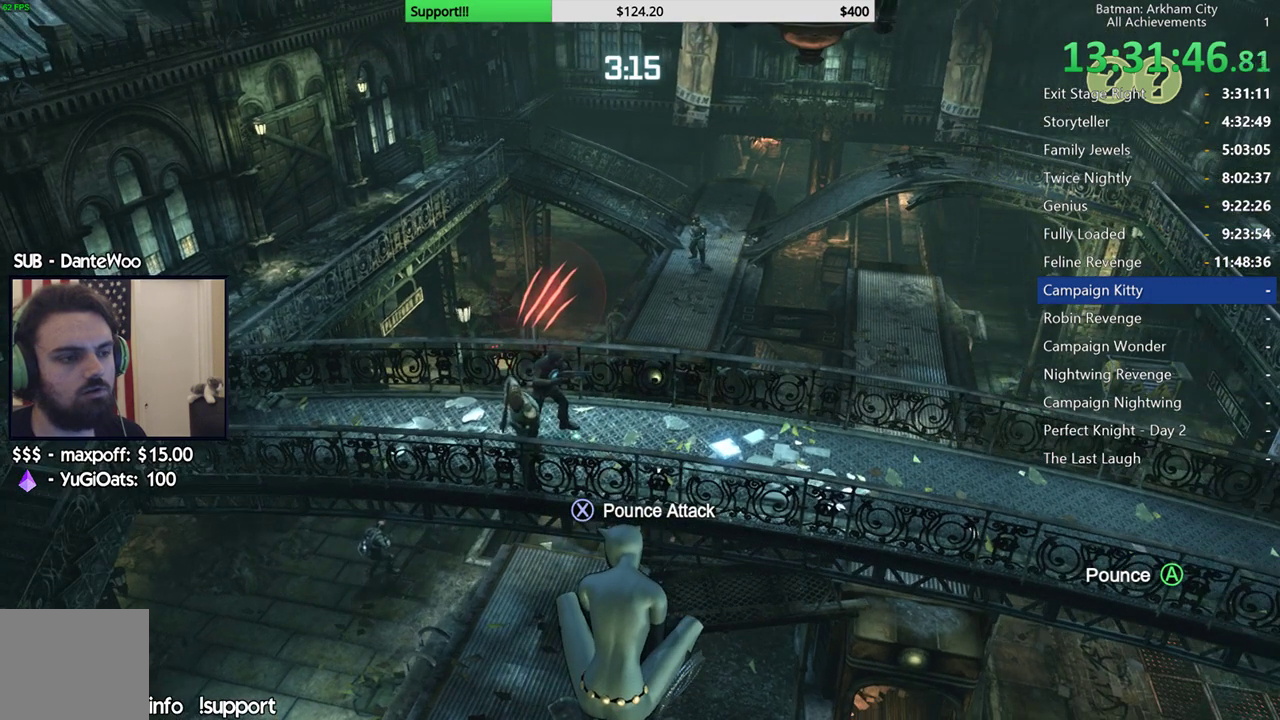
{"buttons": [], "left_stick": "center", "right_stick": "center"}
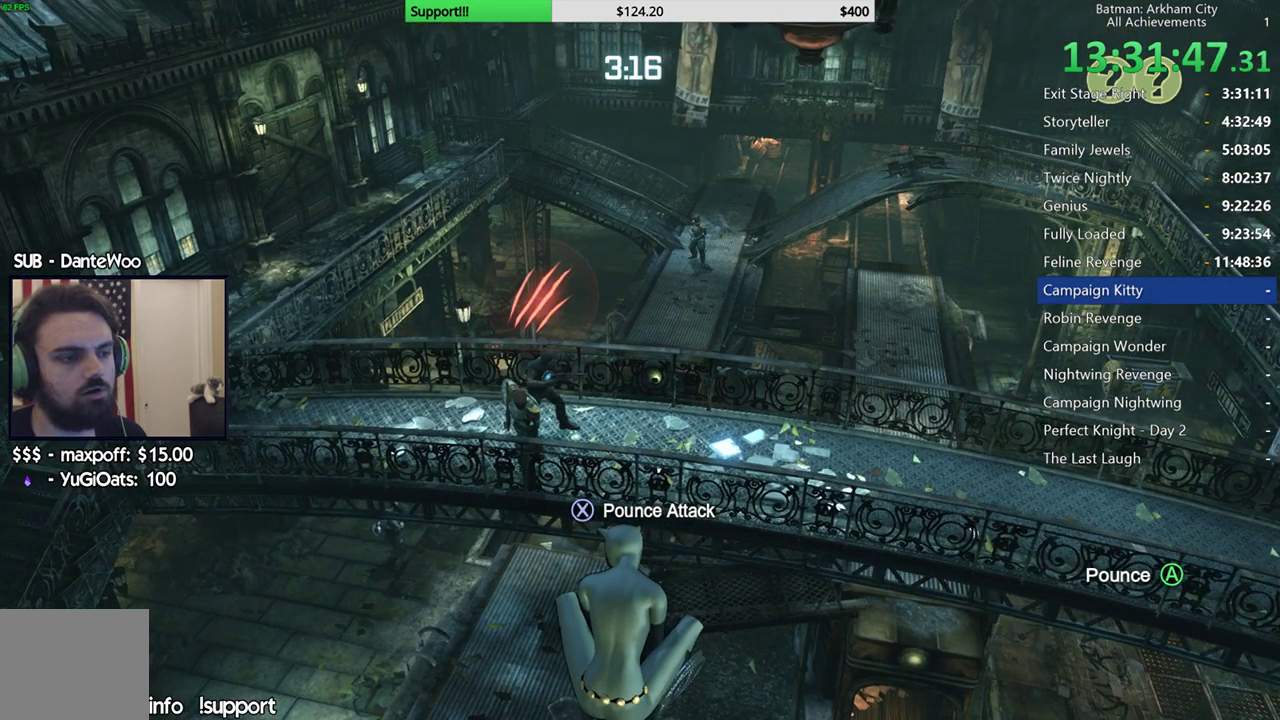
{"buttons": [], "left_stick": "center", "right_stick": "center"}
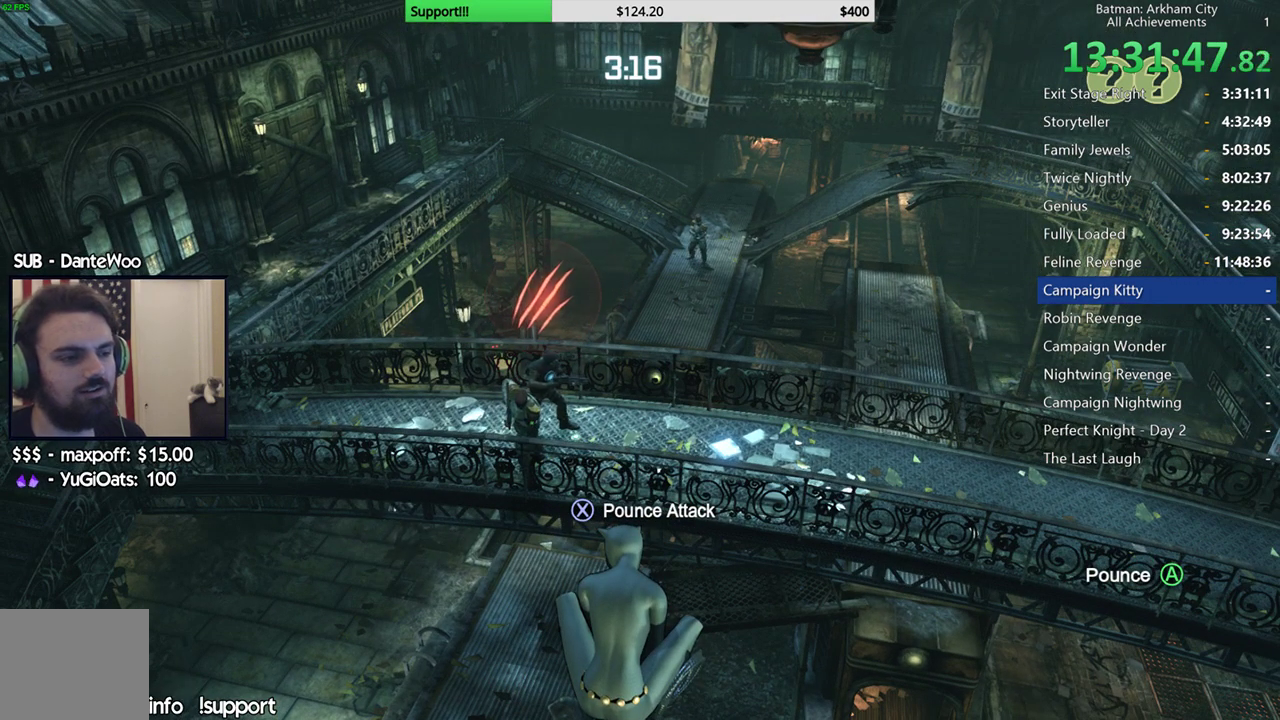
{"buttons": [], "left_stick": "center", "right_stick": "center"}
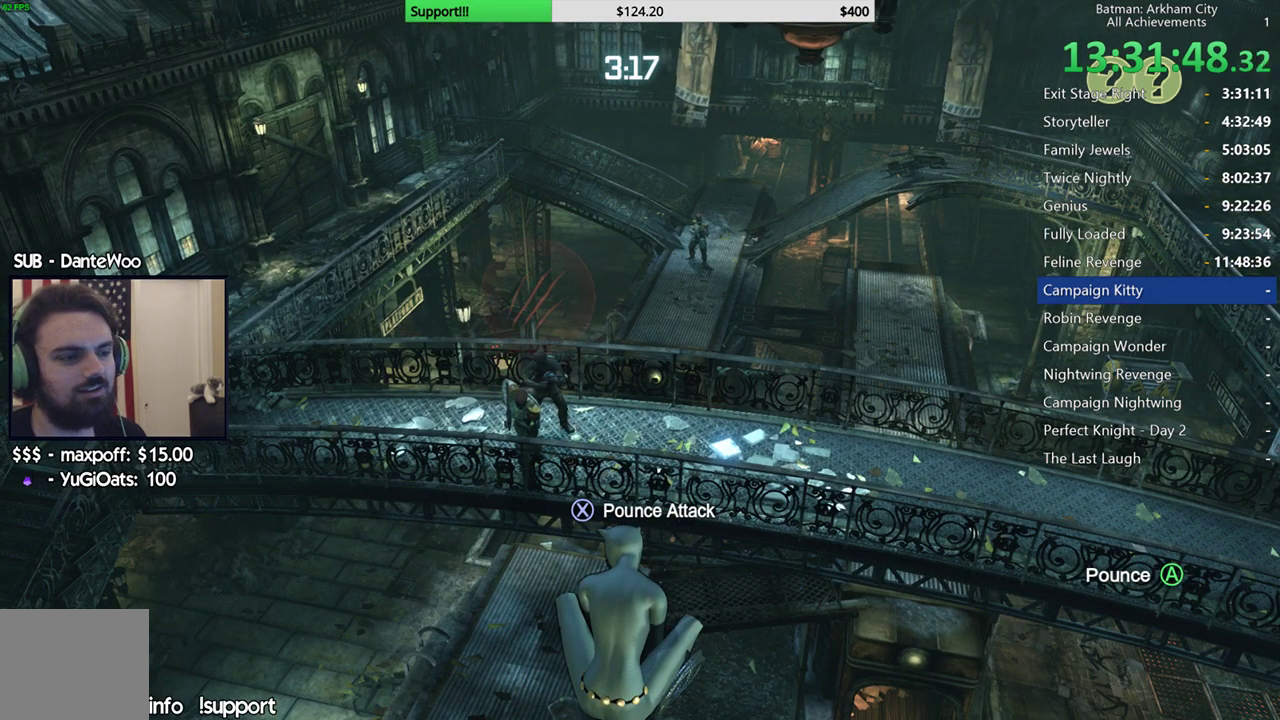
{"buttons": [], "left_stick": "center", "right_stick": "center"}
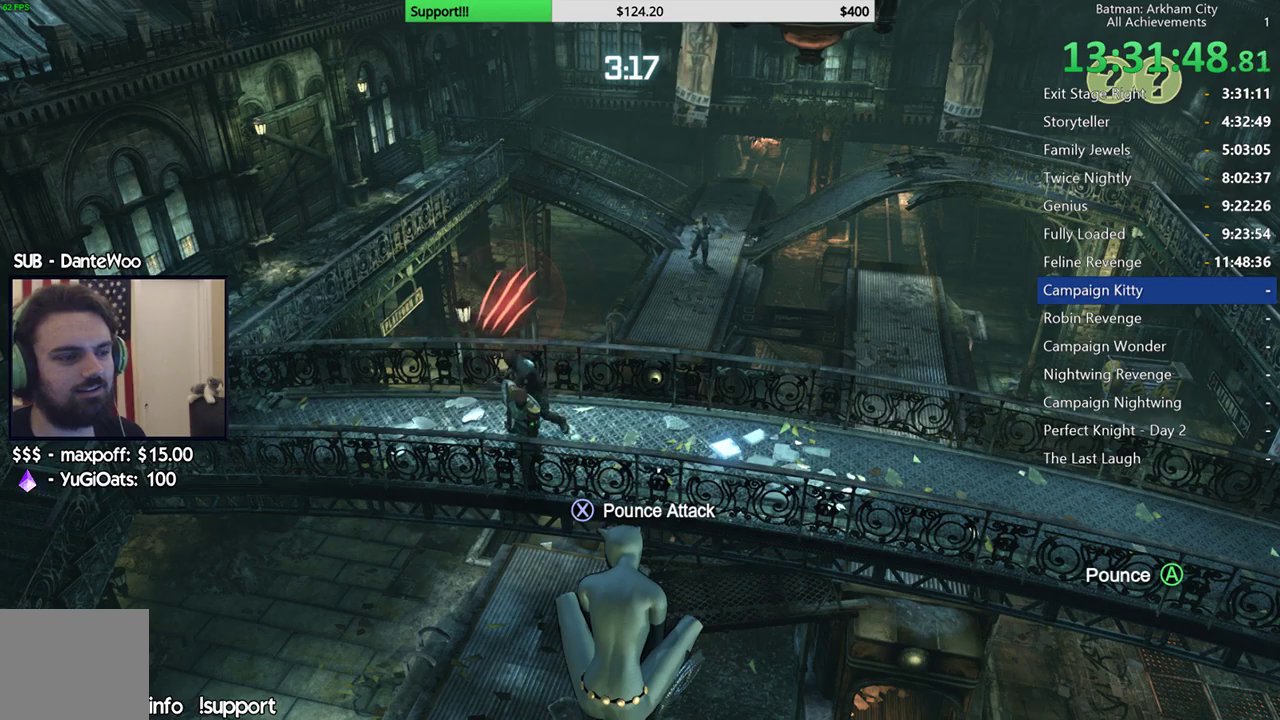
{"buttons": [], "left_stick": "center", "right_stick": "center"}
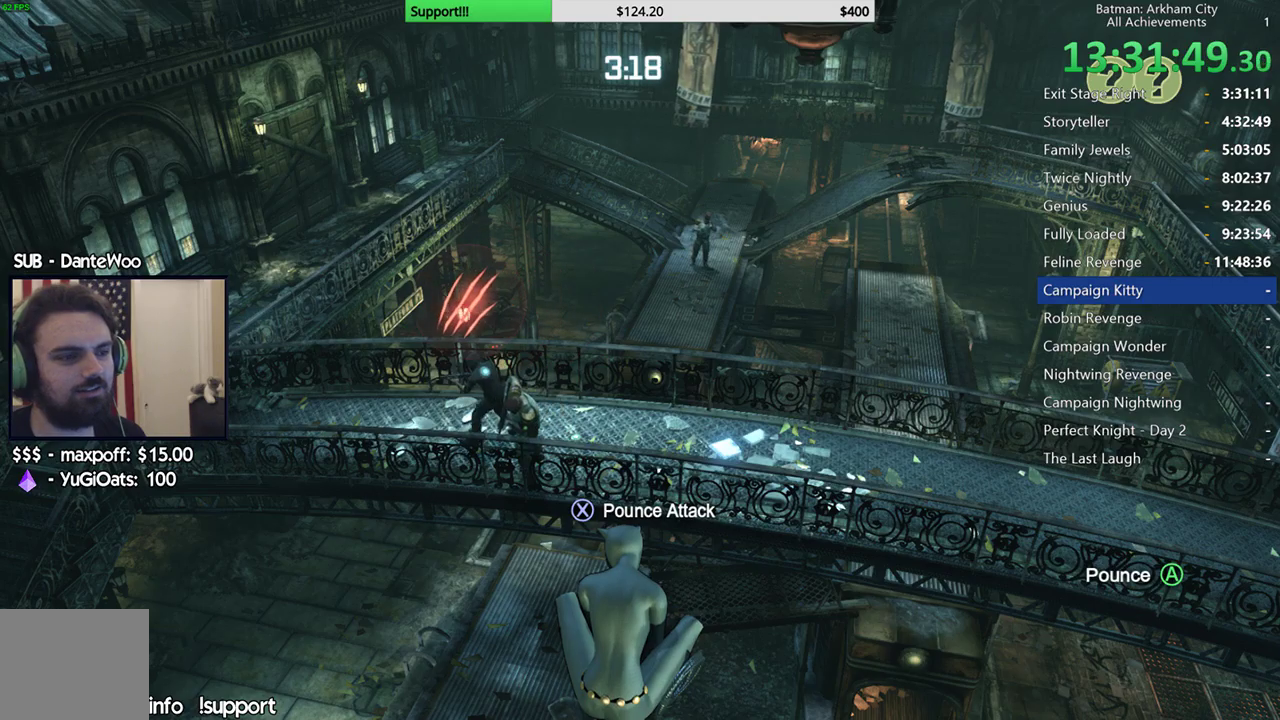
{"buttons": [], "left_stick": "center", "right_stick": "center"}
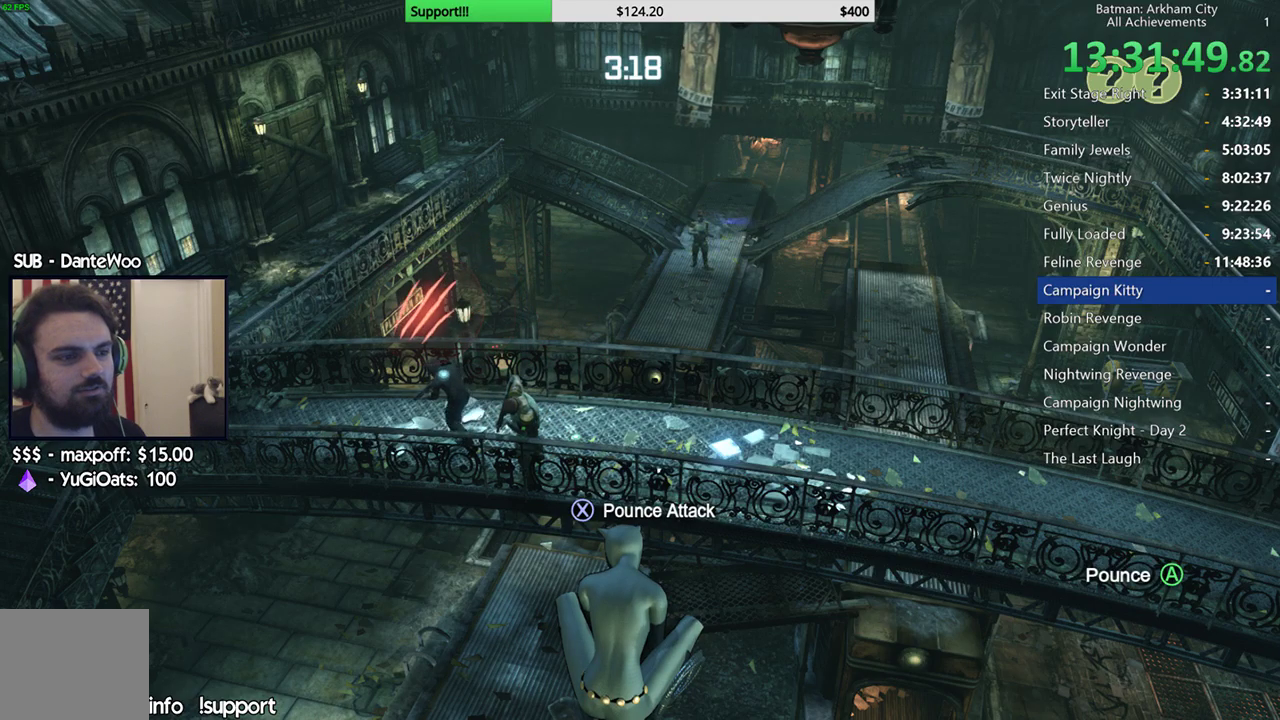
{"buttons": [], "left_stick": "center", "right_stick": "center"}
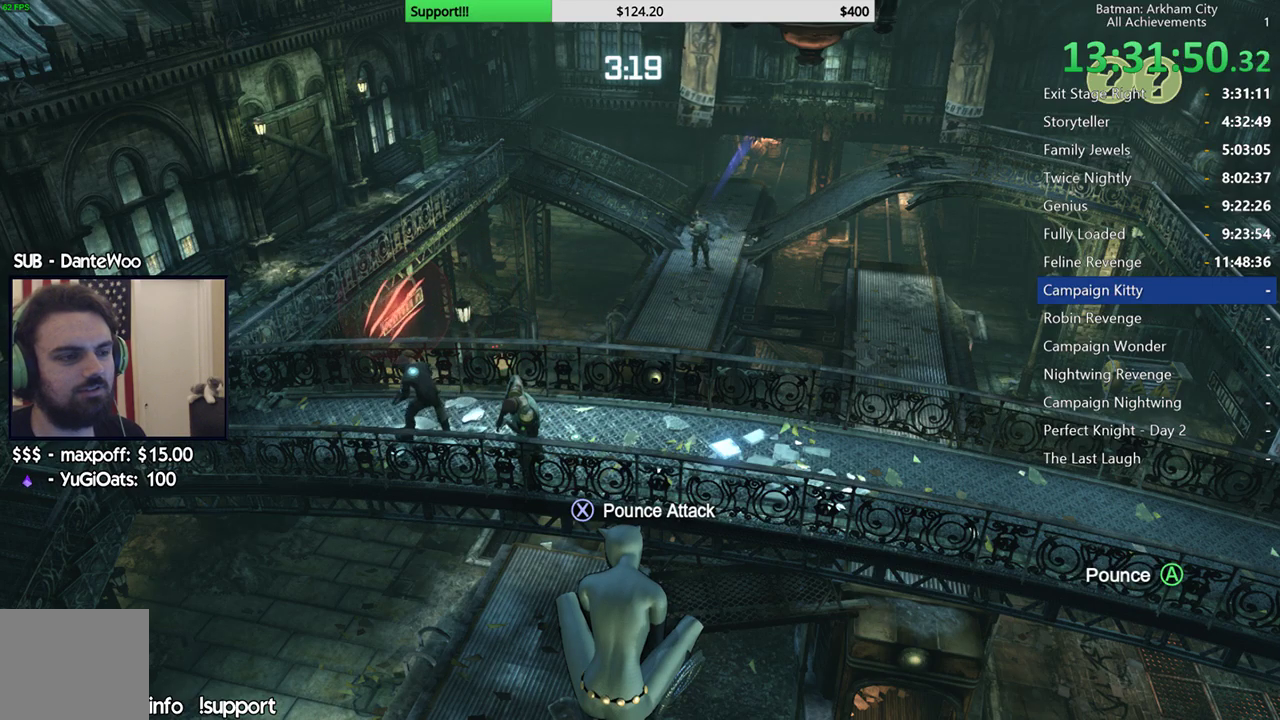
{"buttons": [], "left_stick": "center", "right_stick": "center"}
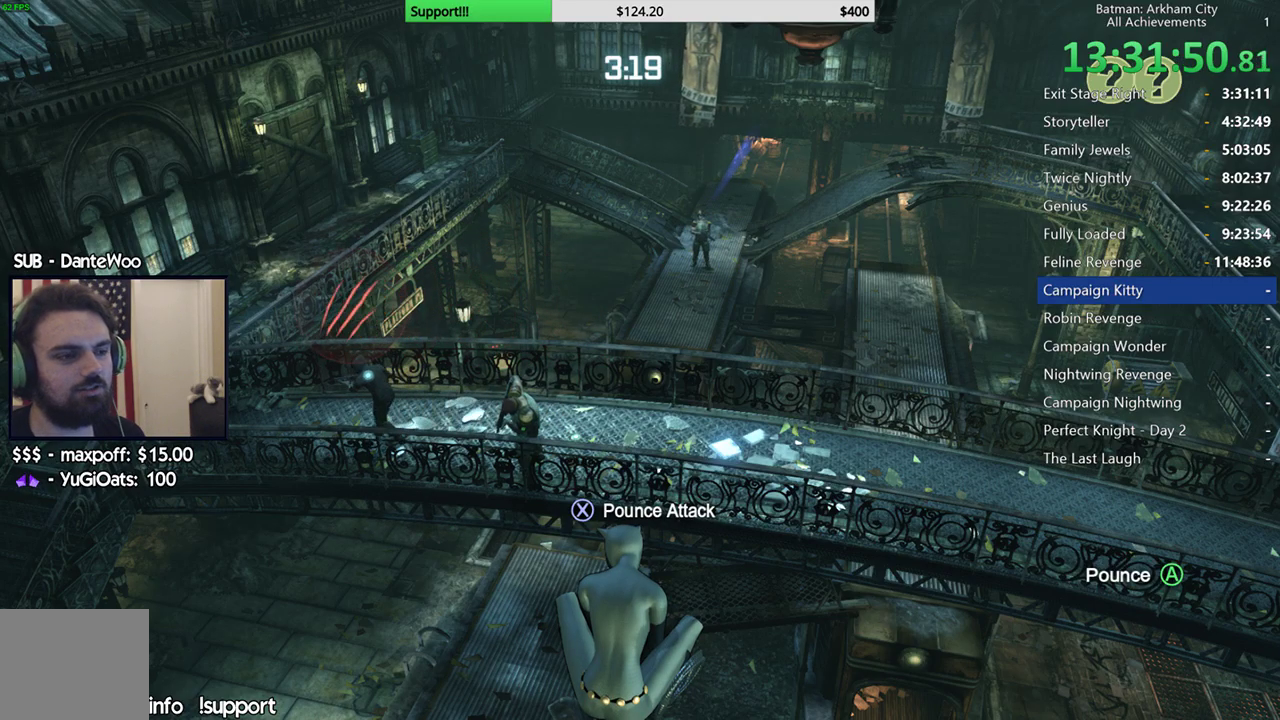
{"buttons": [], "left_stick": "center", "right_stick": "up-right", "events": [[100, "right_stick", "up-right"]]}
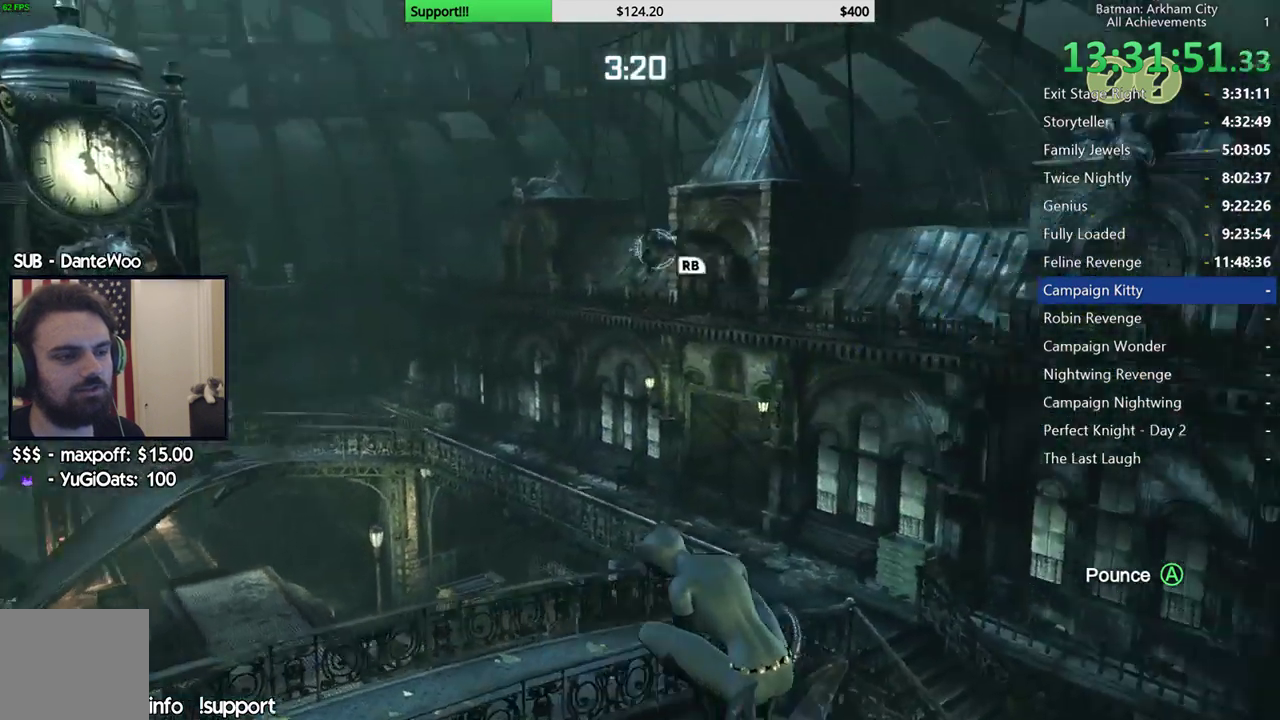
{"buttons": [], "left_stick": "center", "right_stick": "center", "events": [[33, "right_stick", "center"], [250, "R1", "down"], [383, "R1", "up"]]}
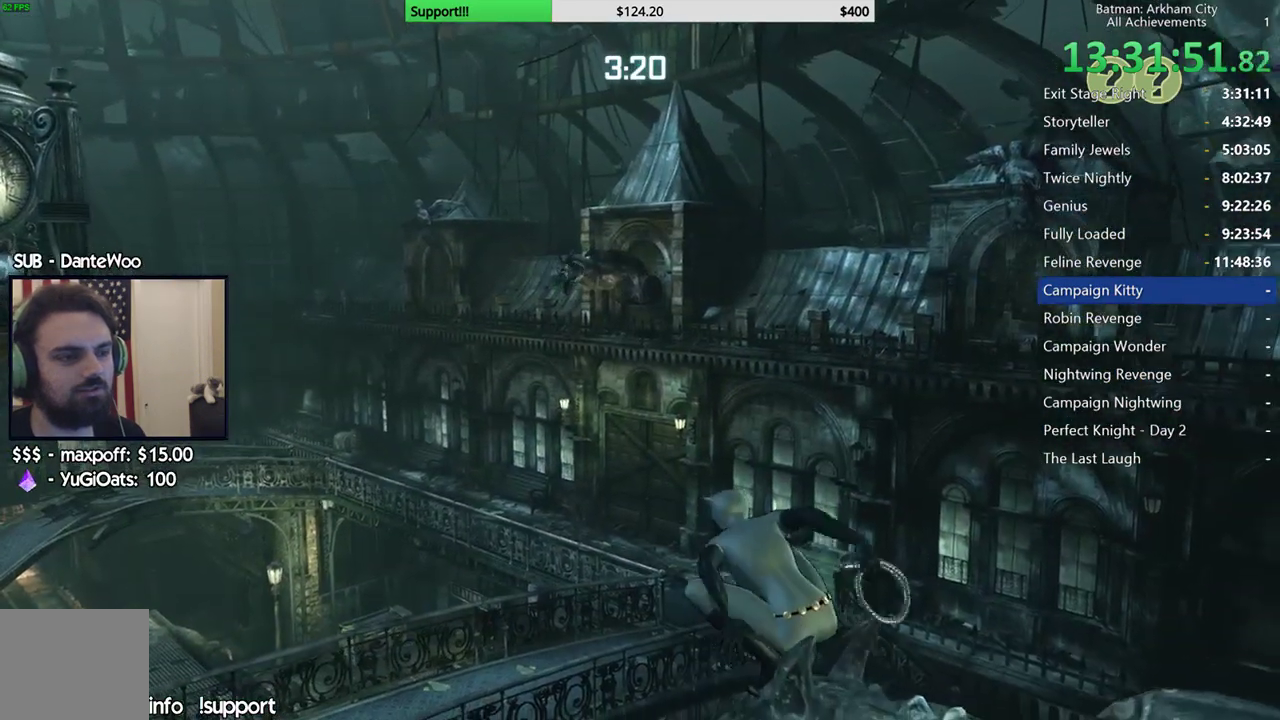
{"buttons": [], "left_stick": "center", "right_stick": "down-left", "events": [[333, "right_stick", "left"], [400, "right_stick", "down-left"]]}
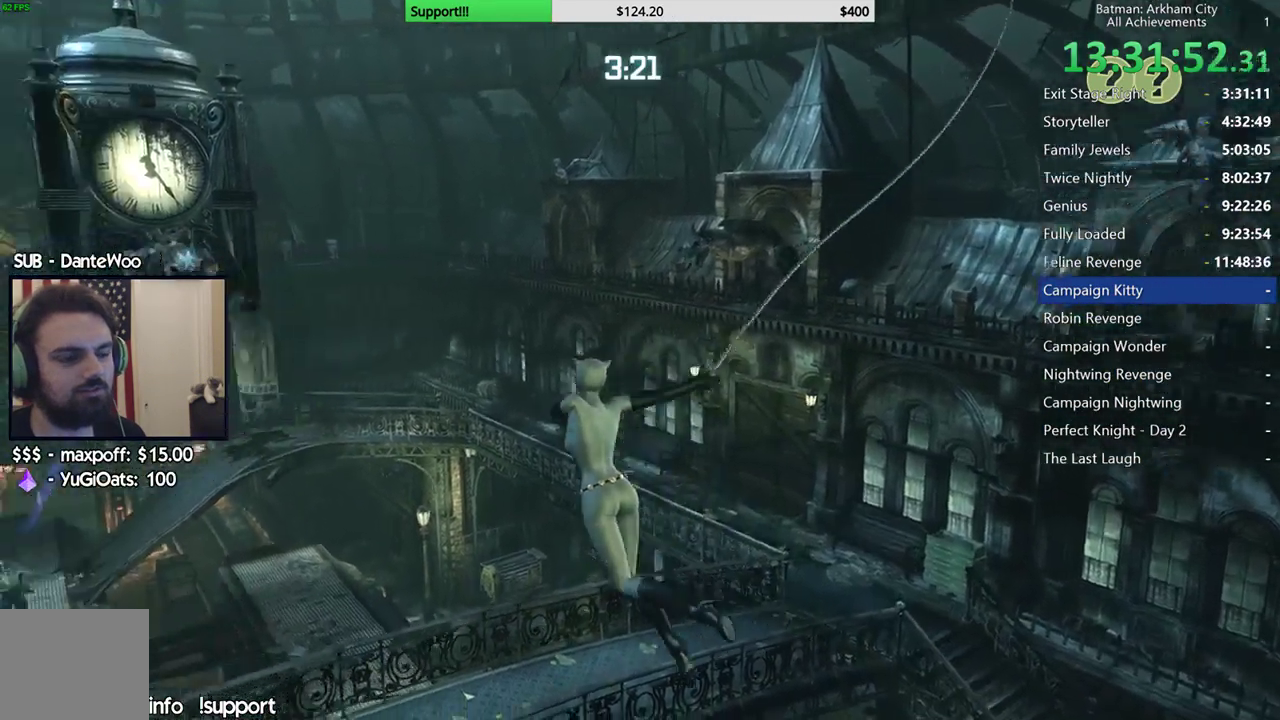
{"buttons": [], "left_stick": "center", "right_stick": "center", "events": [[233, "right_stick", "center"]]}
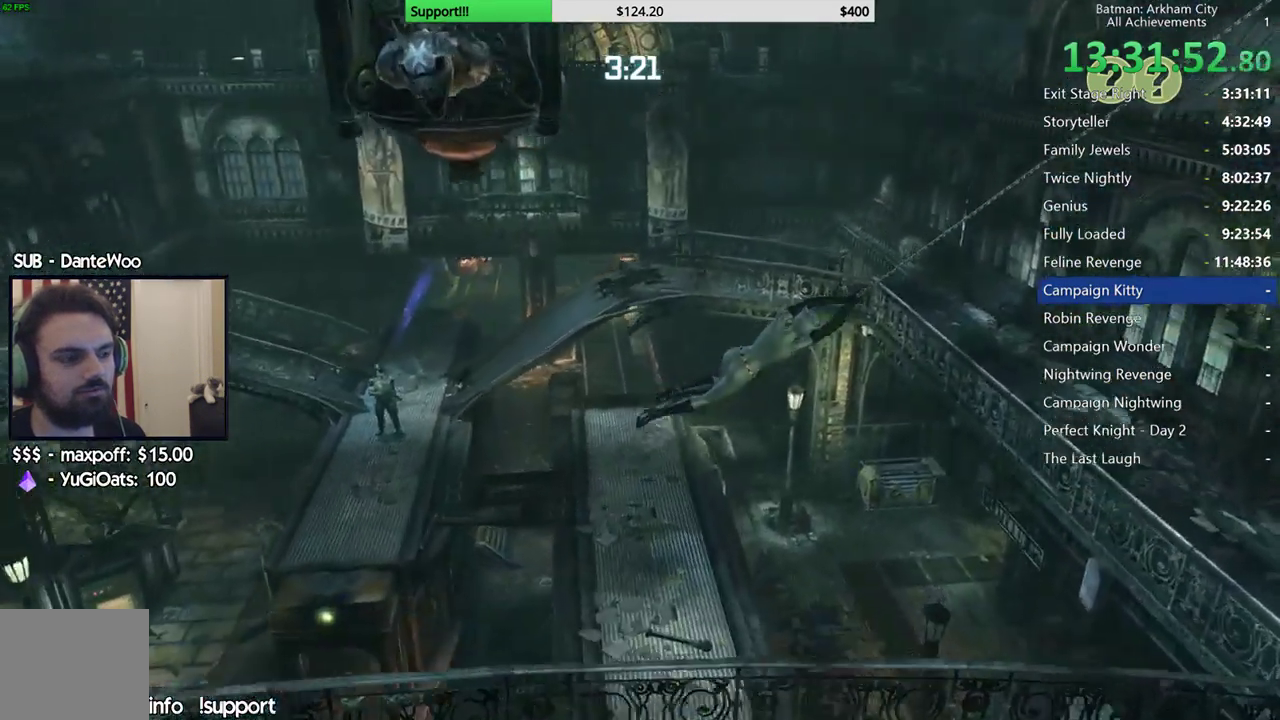
{"buttons": ["L2"], "left_stick": "center", "right_stick": "down-left"}
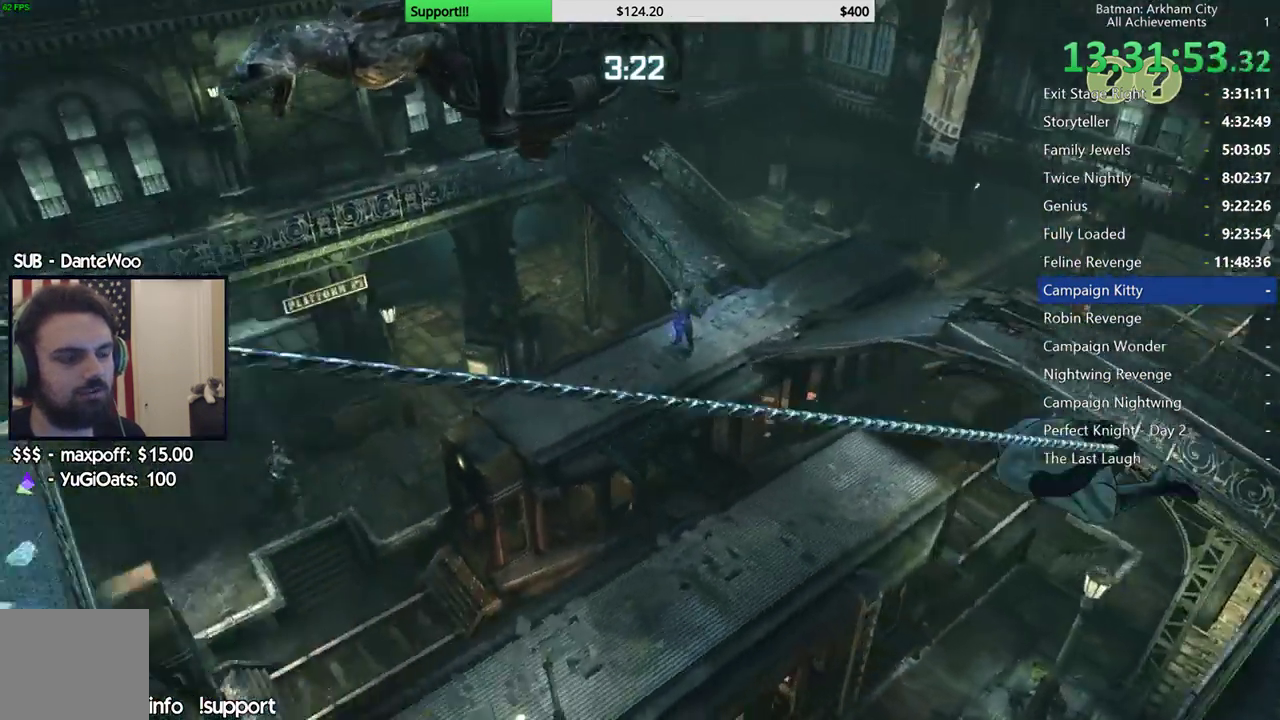
{"buttons": [], "left_stick": "center", "right_stick": "up-left"}
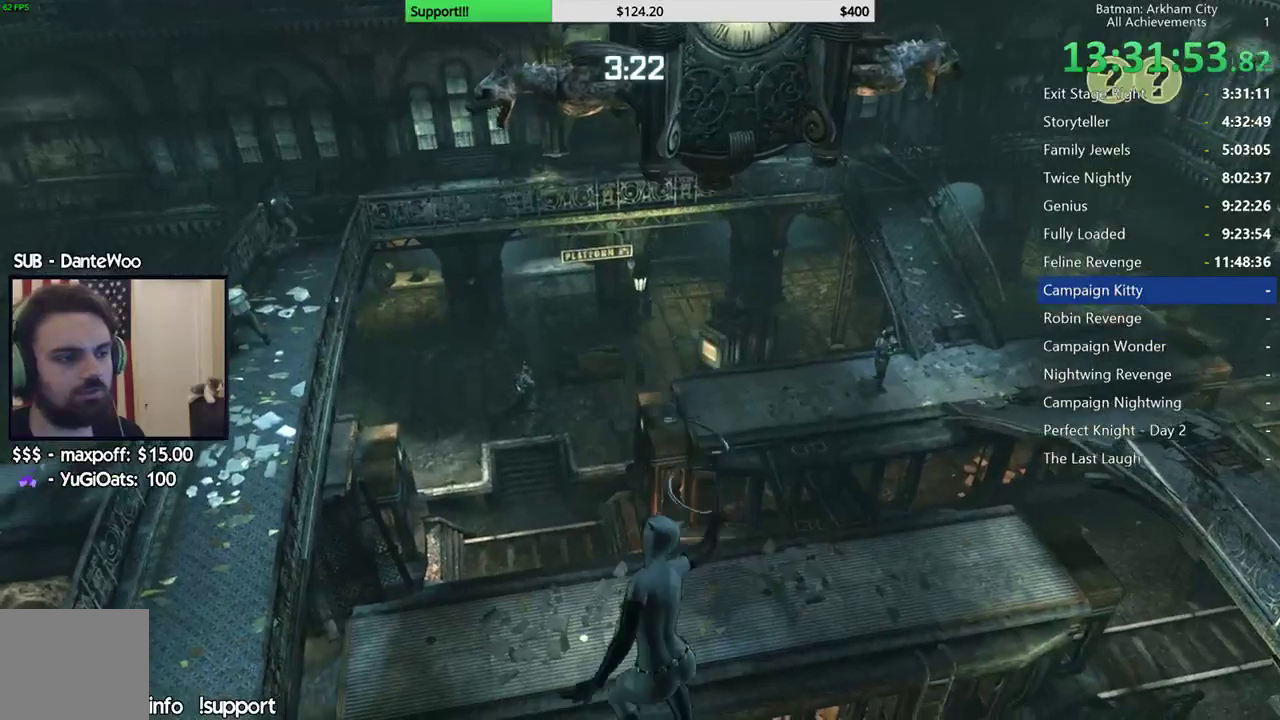
{"buttons": [], "left_stick": "center", "right_stick": "center", "events": [[317, "right_stick", "center"]]}
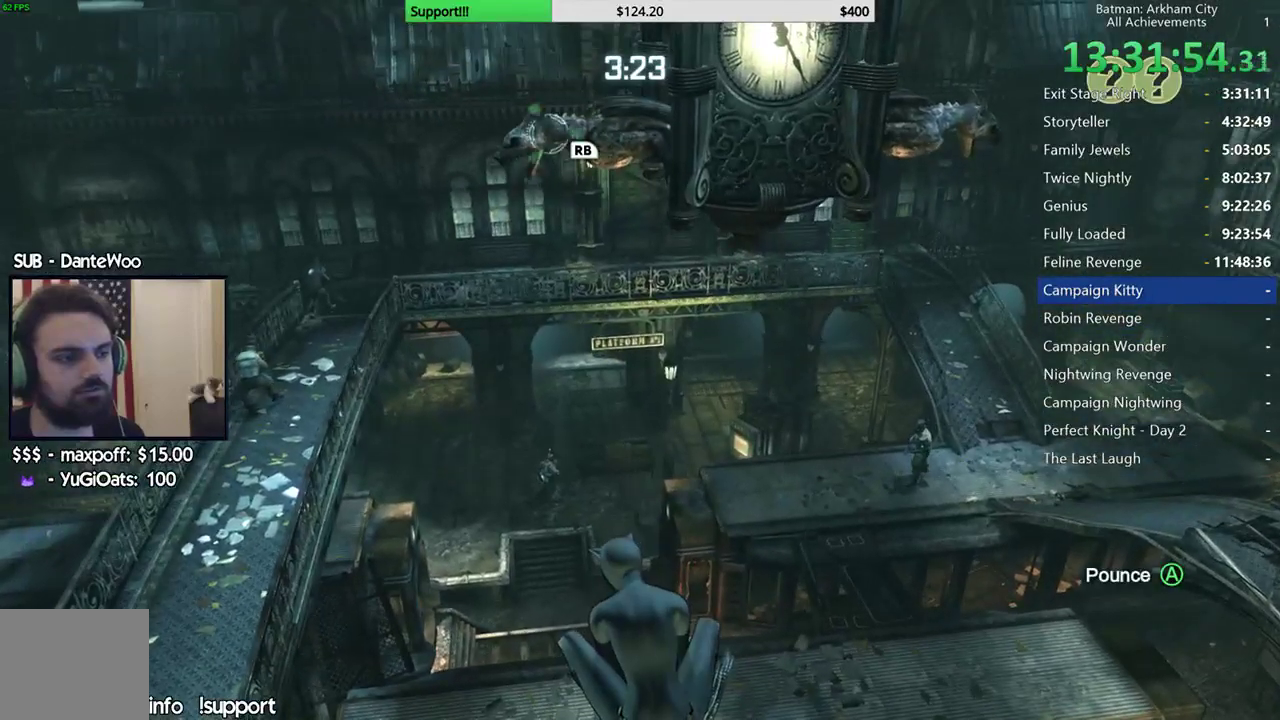
{"buttons": [], "left_stick": "center", "right_stick": "center"}
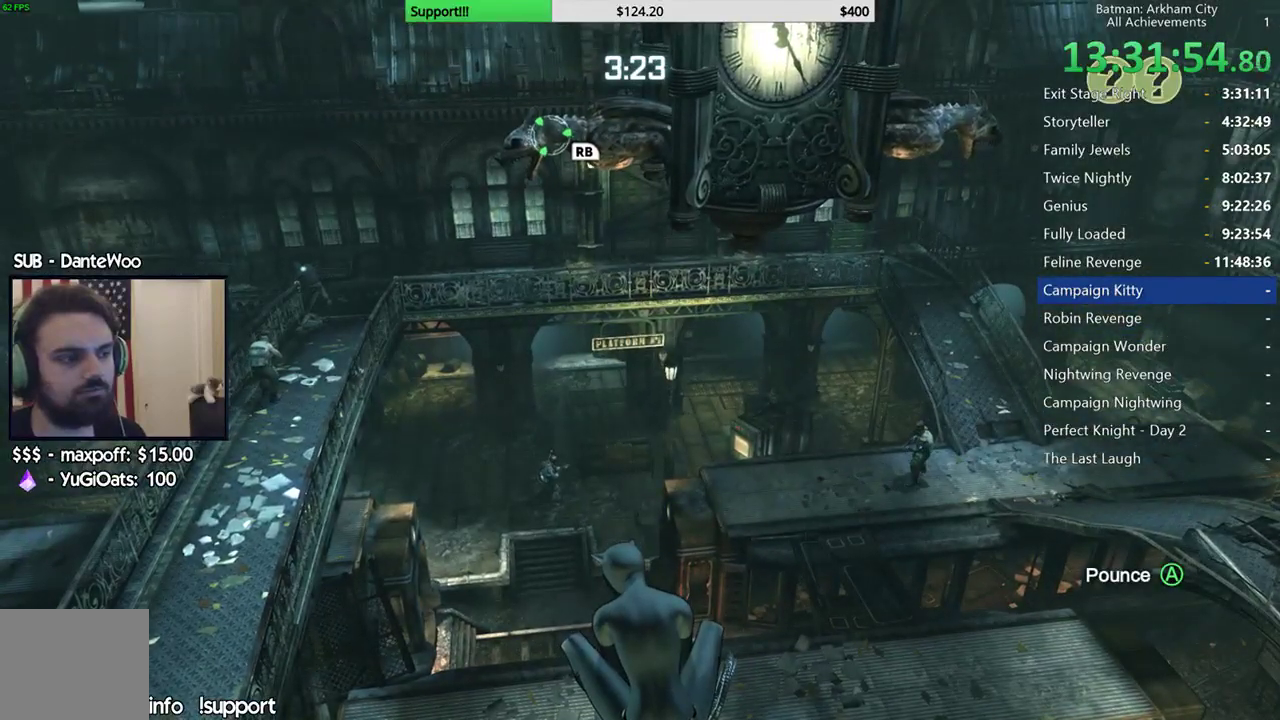
{"buttons": [], "left_stick": "center", "right_stick": "center"}
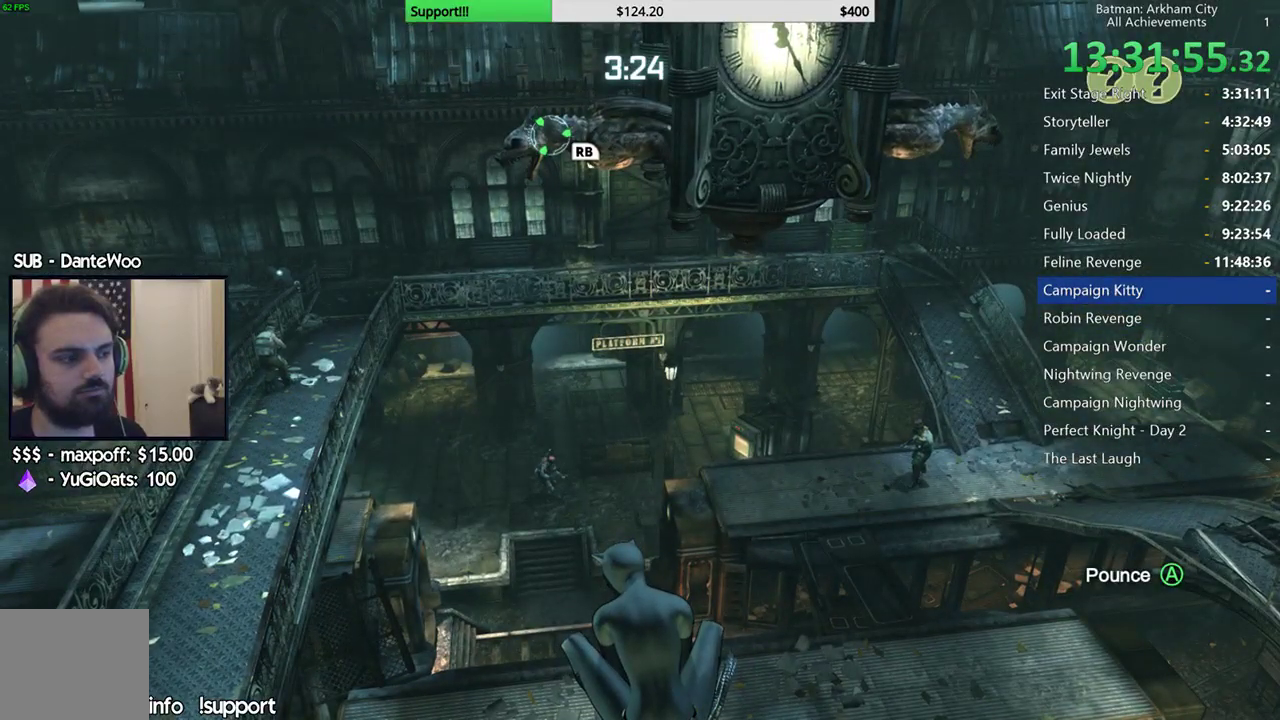
{"buttons": [], "left_stick": "center", "right_stick": "center", "events": [[67, "right_stick", "left"], [167, "right_stick", "center"]]}
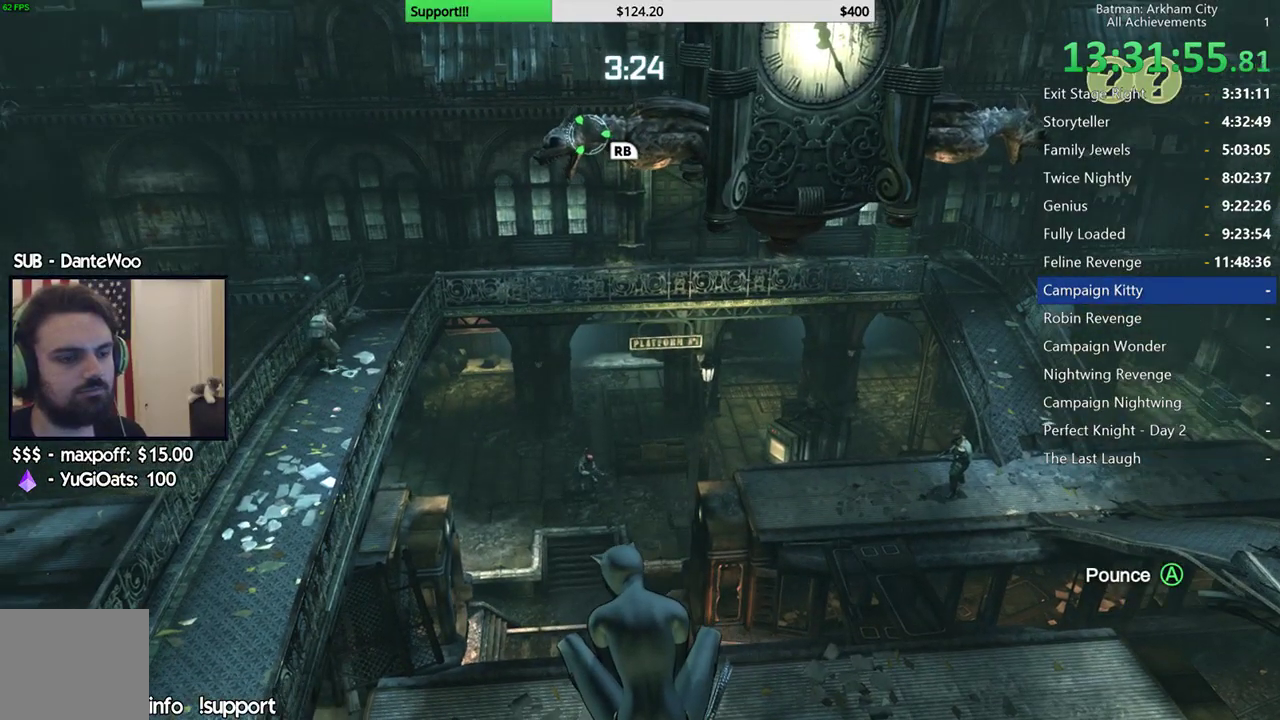
{"buttons": [], "left_stick": "center", "right_stick": "center"}